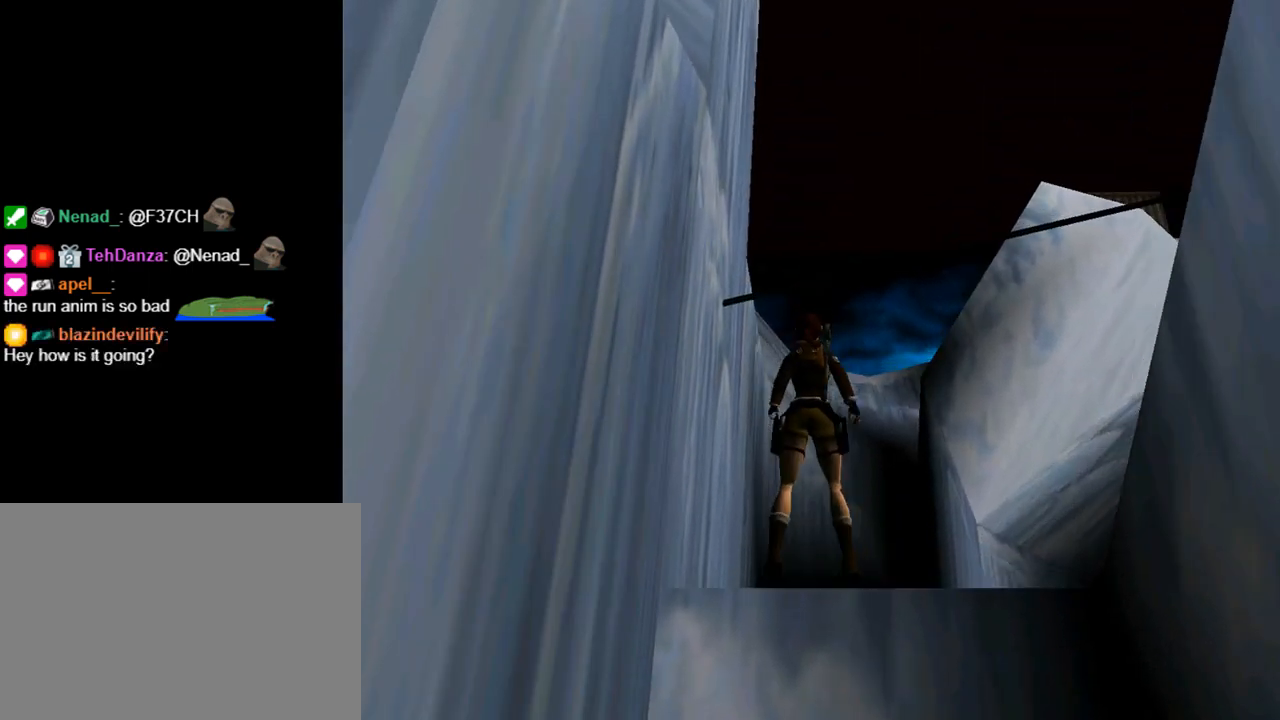
Gameplay with a controller (PlayStation layout); each line is a JSON object with the inputs held at the frame after it. "events" lists button and stick changes between this image and that frame as [ms after this image, input, new state], when the widget could be followed in between. Not read: L2 R2 right_stick.
{"buttons": ["DPAD_UP"], "left_stick": "center", "events": []}
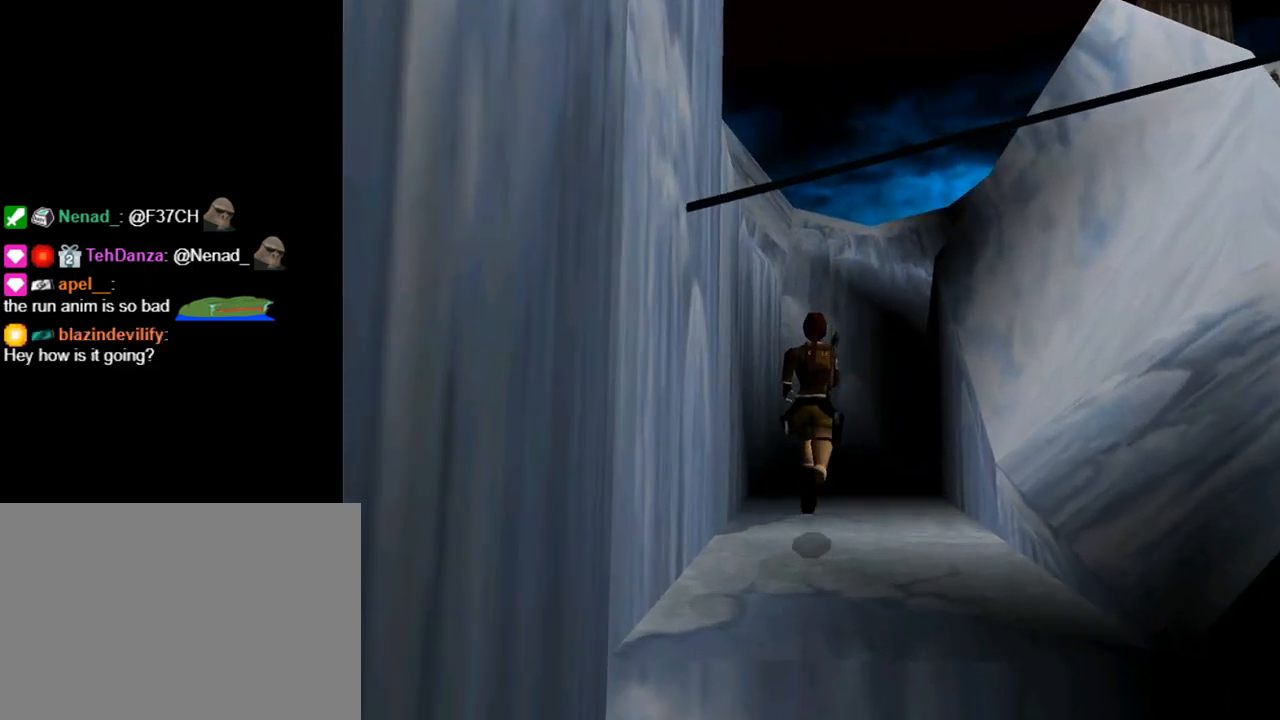
{"buttons": ["DPAD_UP"], "left_stick": "center", "events": [[267, "DPAD_RIGHT", "down"], [433, "DPAD_RIGHT", "up"]]}
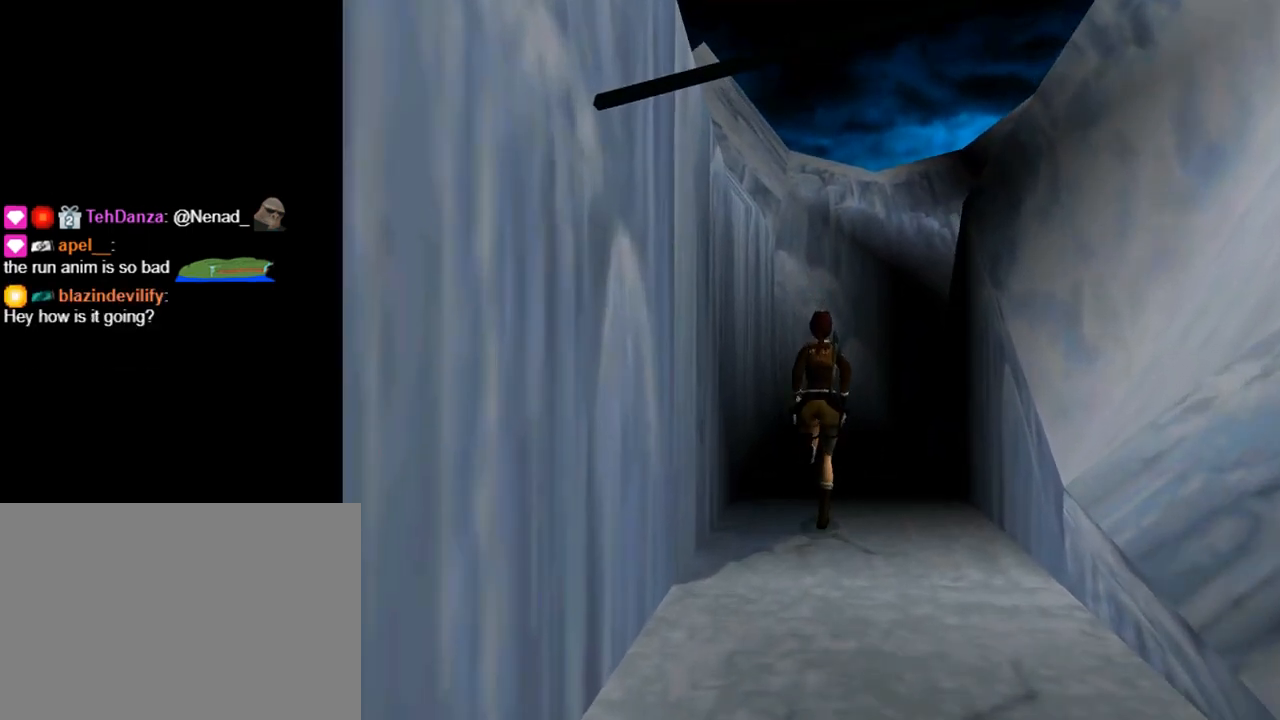
{"buttons": ["DPAD_UP"], "left_stick": "center", "events": [[200, "DPAD_RIGHT", "down"], [500, "DPAD_RIGHT", "up"]]}
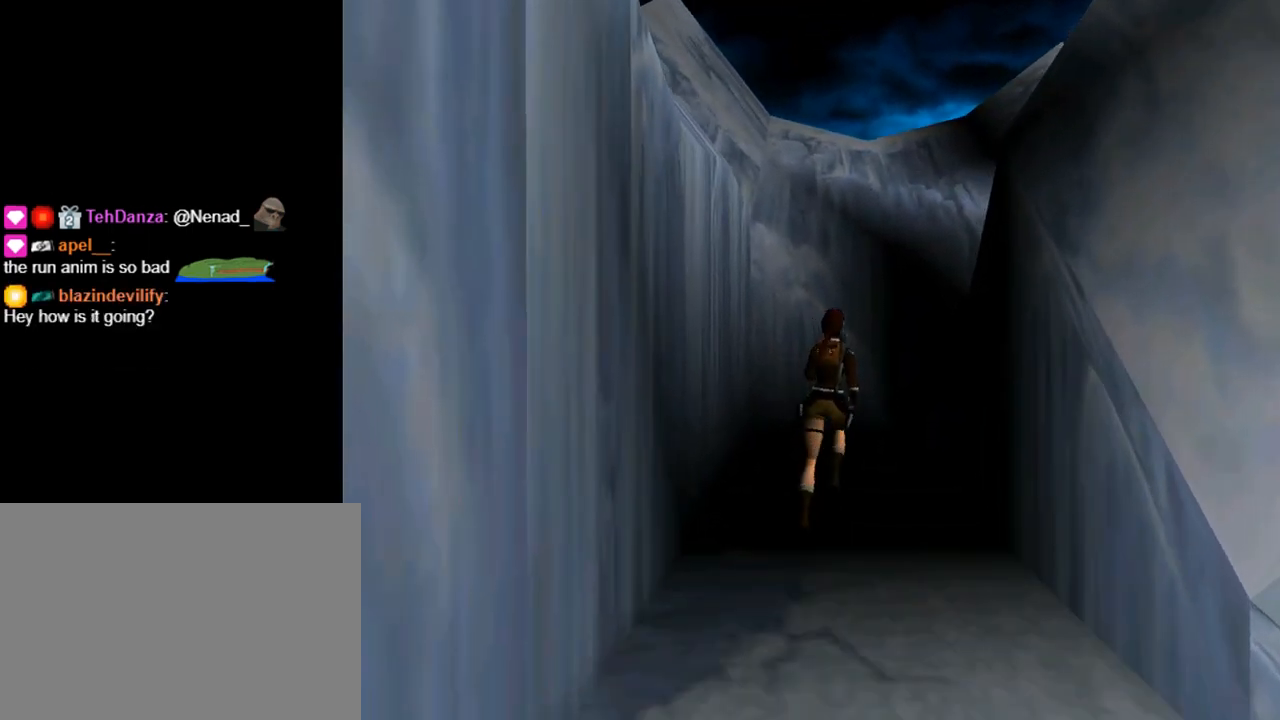
{"buttons": ["DPAD_UP", "DPAD_RIGHT"], "left_stick": "center", "events": [[100, "TRIANGLE", "down"], [233, "DPAD_RIGHT", "down"], [333, "TRIANGLE", "up"]]}
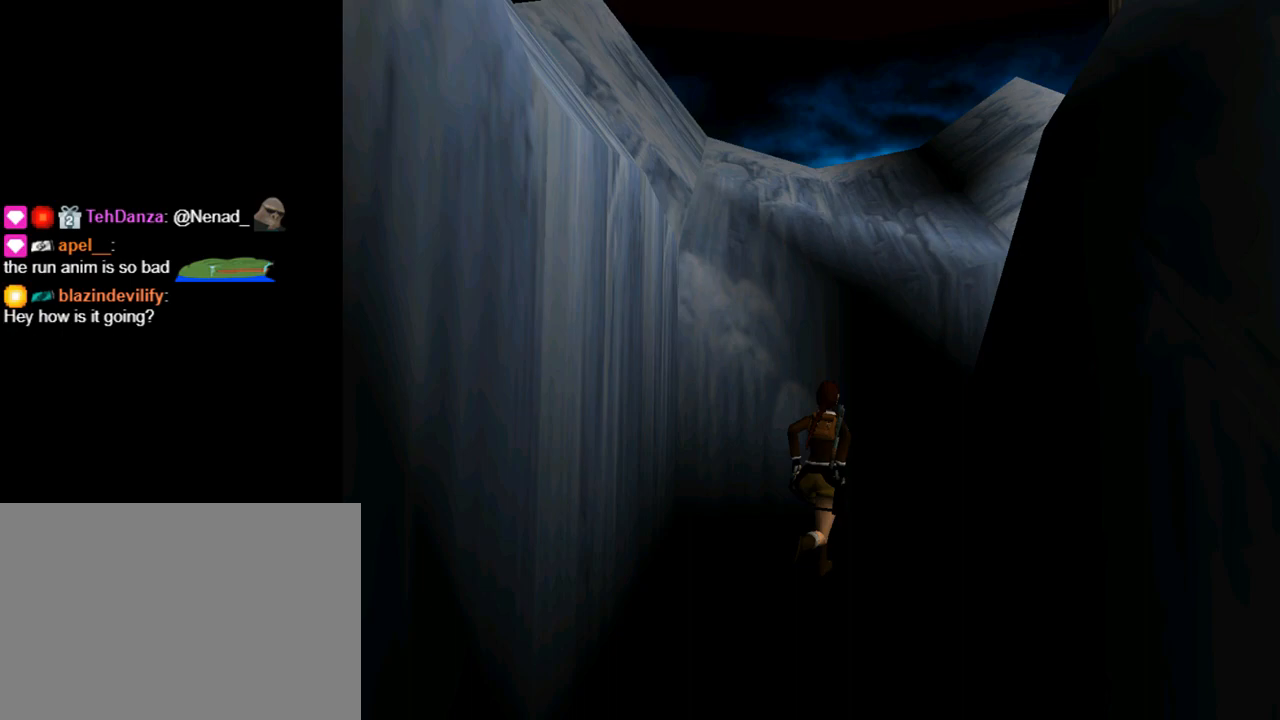
{"buttons": ["DPAD_UP"], "left_stick": "center", "events": [[233, "TRIANGLE", "down"], [467, "DPAD_RIGHT", "up"], [467, "TRIANGLE", "up"]]}
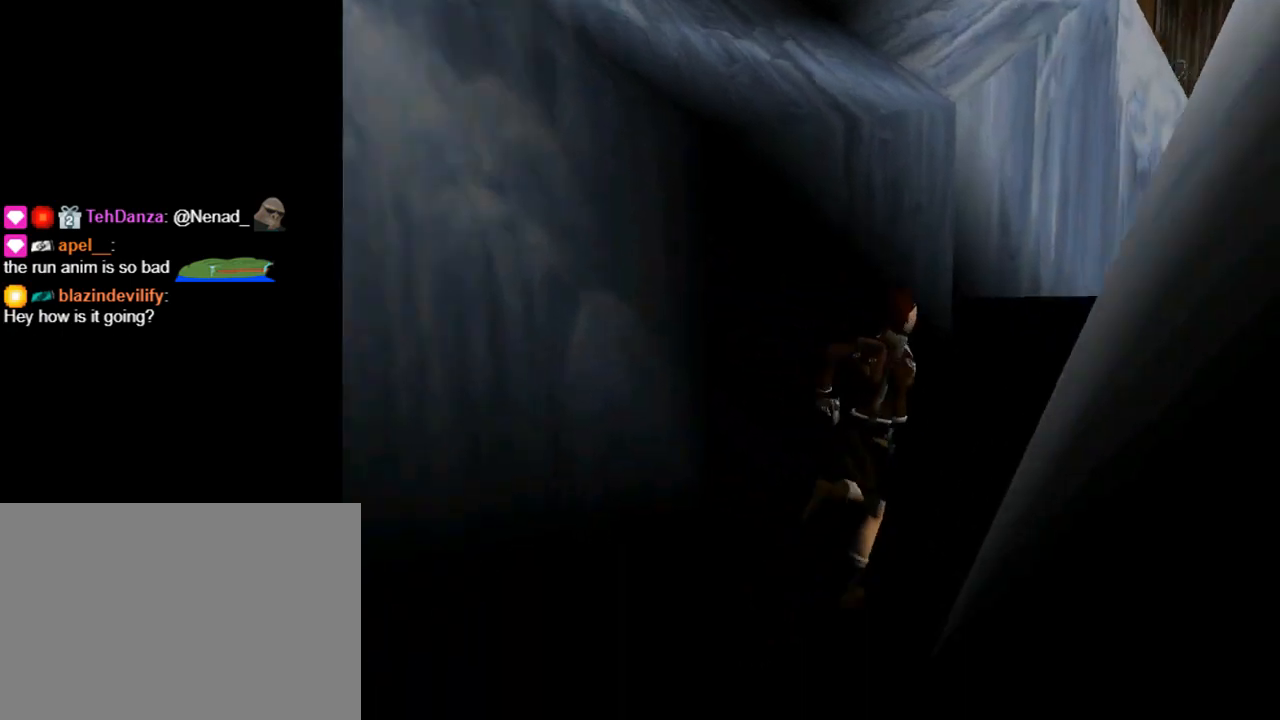
{"buttons": ["DPAD_UP"], "left_stick": "center", "events": [[267, "DPAD_RIGHT", "down"], [467, "DPAD_RIGHT", "up"]]}
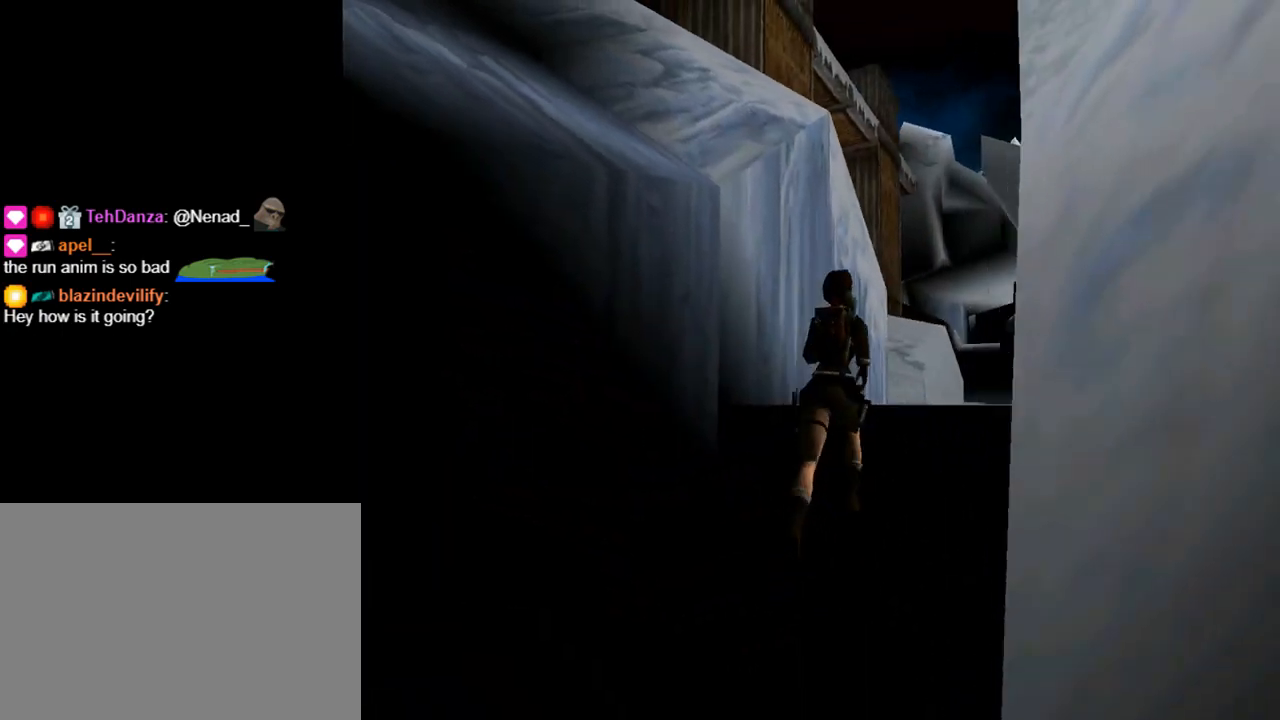
{"buttons": ["DPAD_UP"], "left_stick": "center", "events": [[300, "DPAD_RIGHT", "down"], [433, "DPAD_RIGHT", "up"]]}
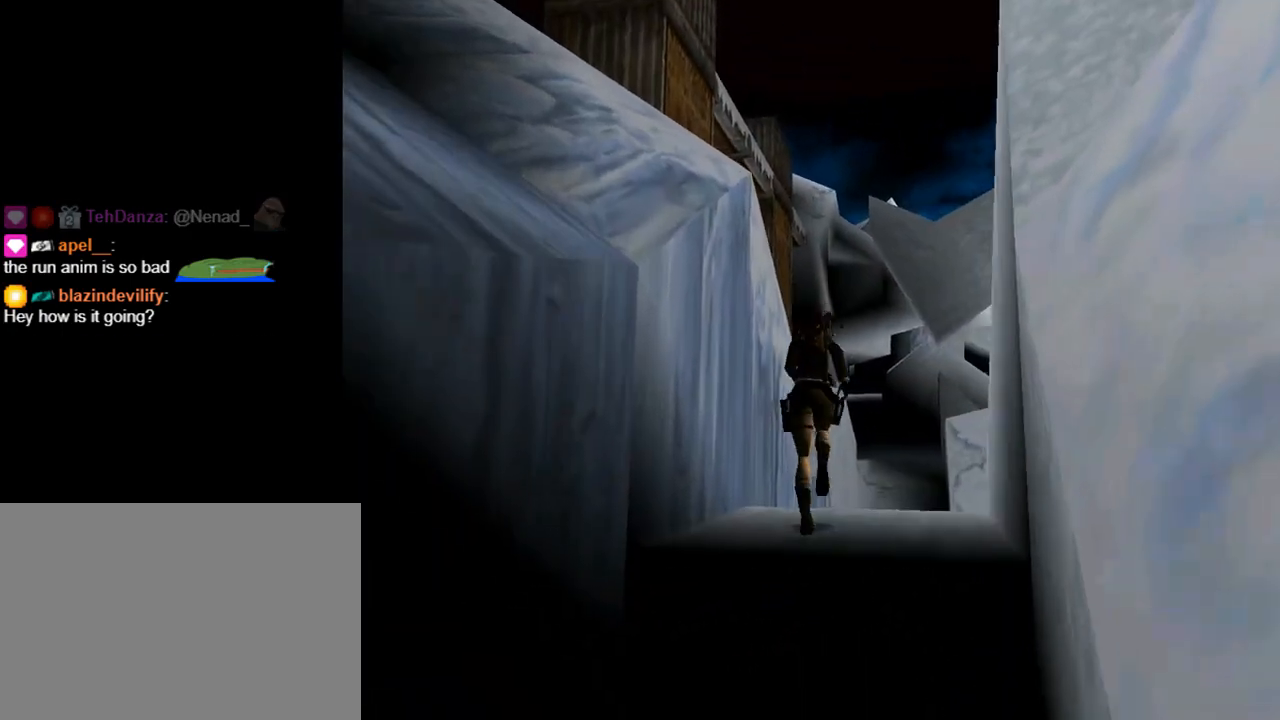
{"buttons": ["SQUARE", "DPAD_UP"], "left_stick": "center", "events": [[333, "SQUARE", "down"]]}
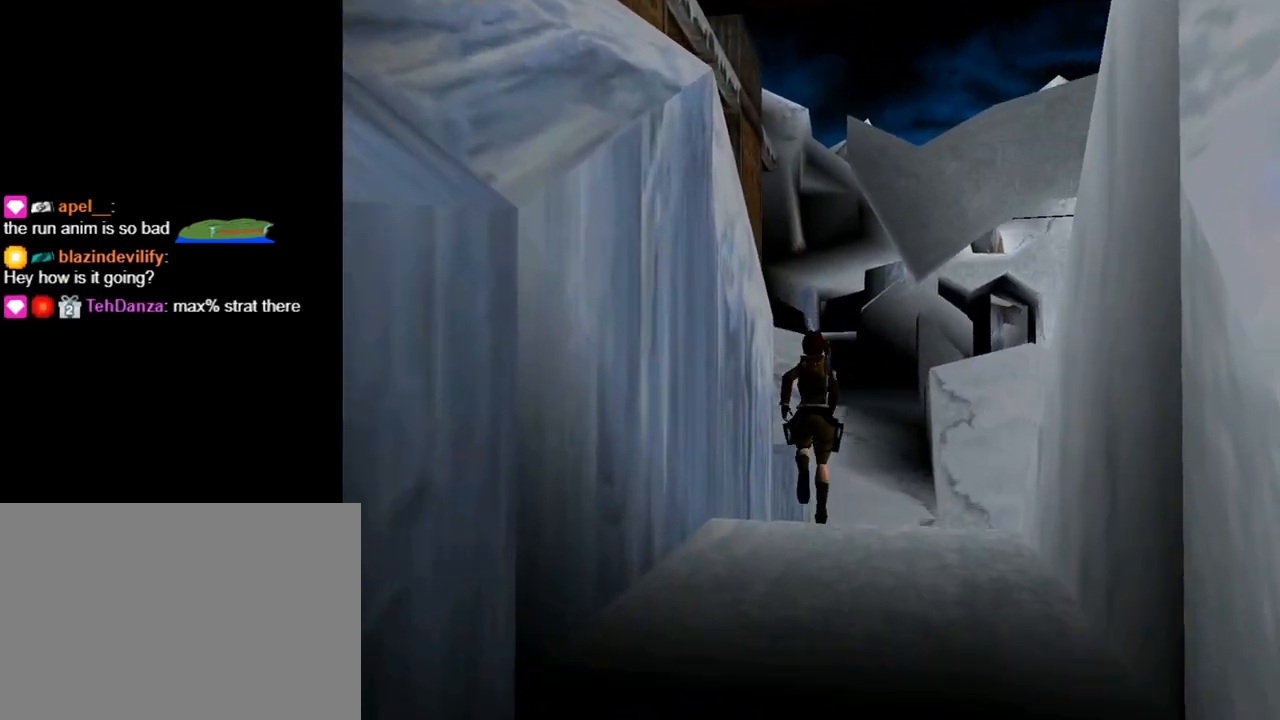
{"buttons": ["SQUARE", "DPAD_UP", "DPAD_LEFT"], "left_stick": "center", "events": [[300, "DPAD_LEFT", "down"]]}
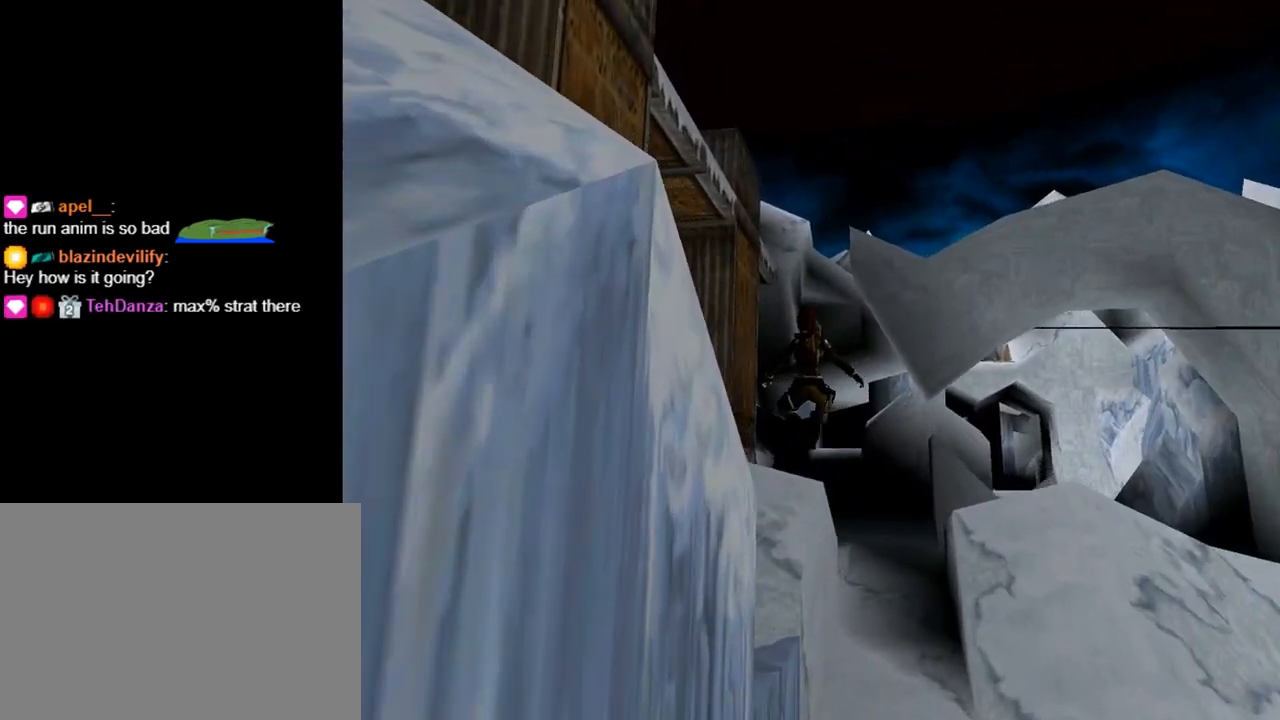
{"buttons": ["DPAD_UP"], "left_stick": "center", "events": [[100, "DPAD_LEFT", "up"], [300, "SQUARE", "up"]]}
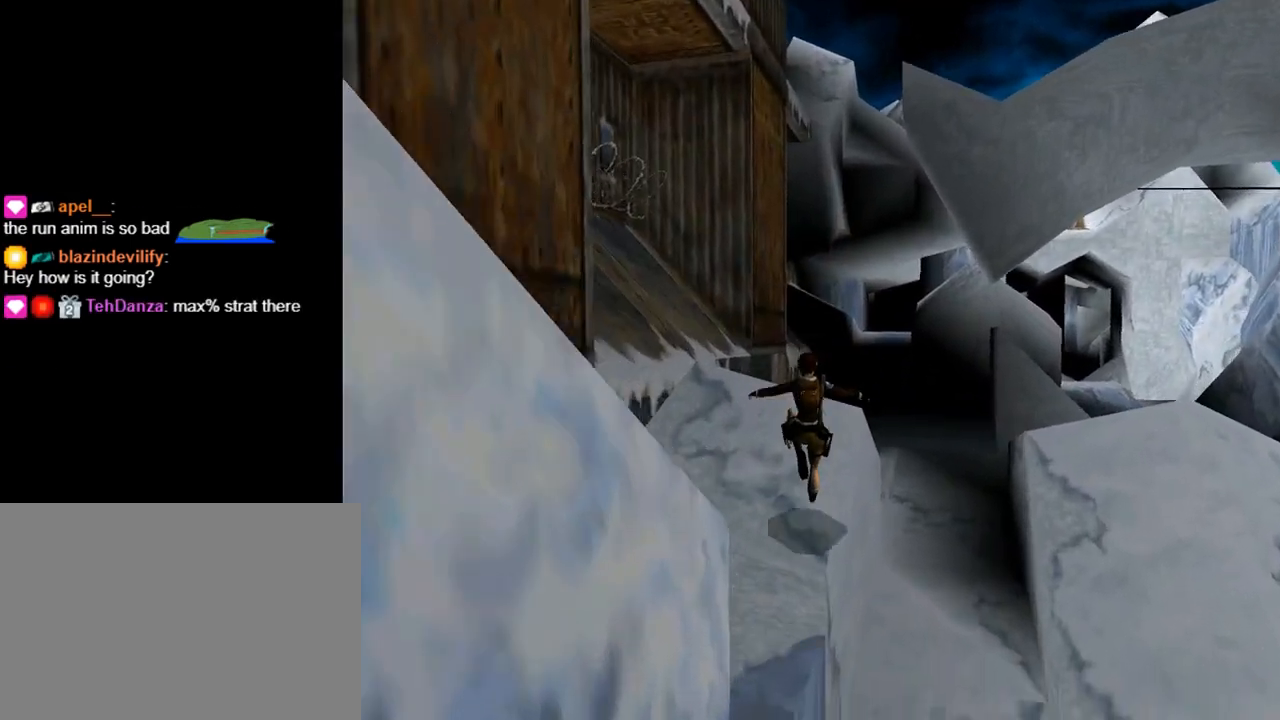
{"buttons": ["DPAD_UP"], "left_stick": "center", "events": [[33, "DPAD_LEFT", "down"], [133, "DPAD_LEFT", "up"]]}
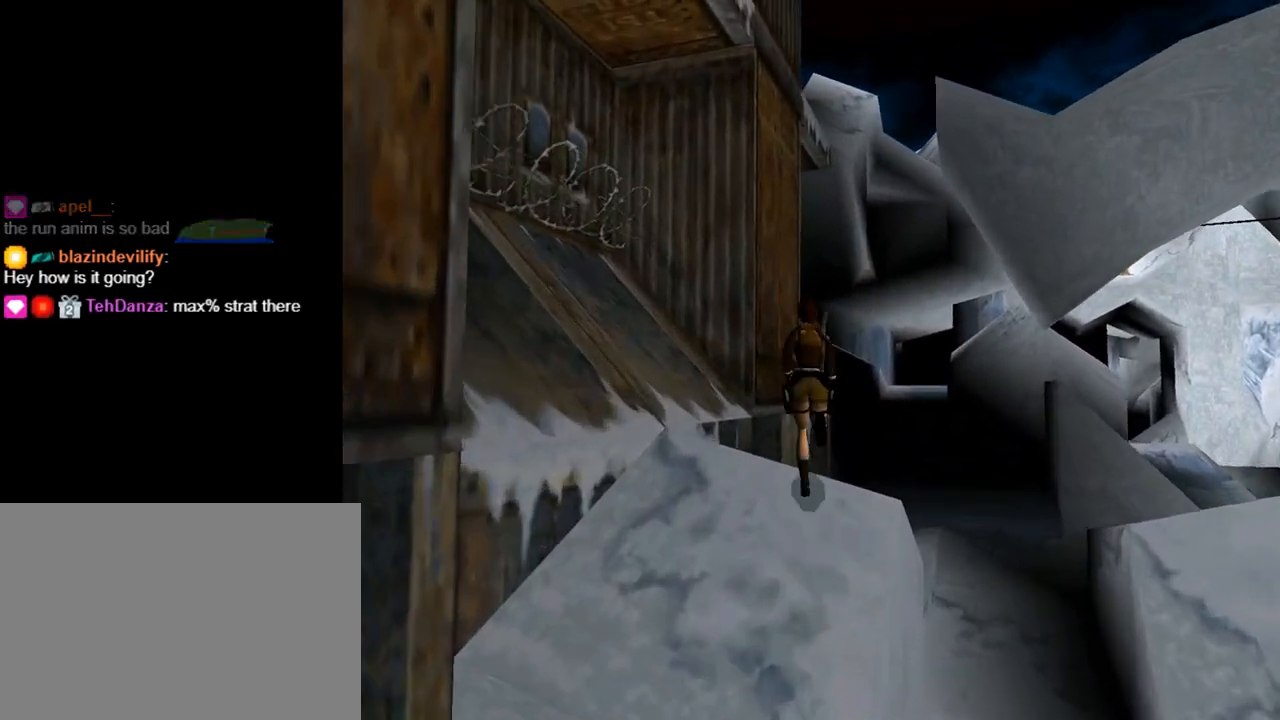
{"buttons": ["DPAD_UP"], "left_stick": "center", "events": []}
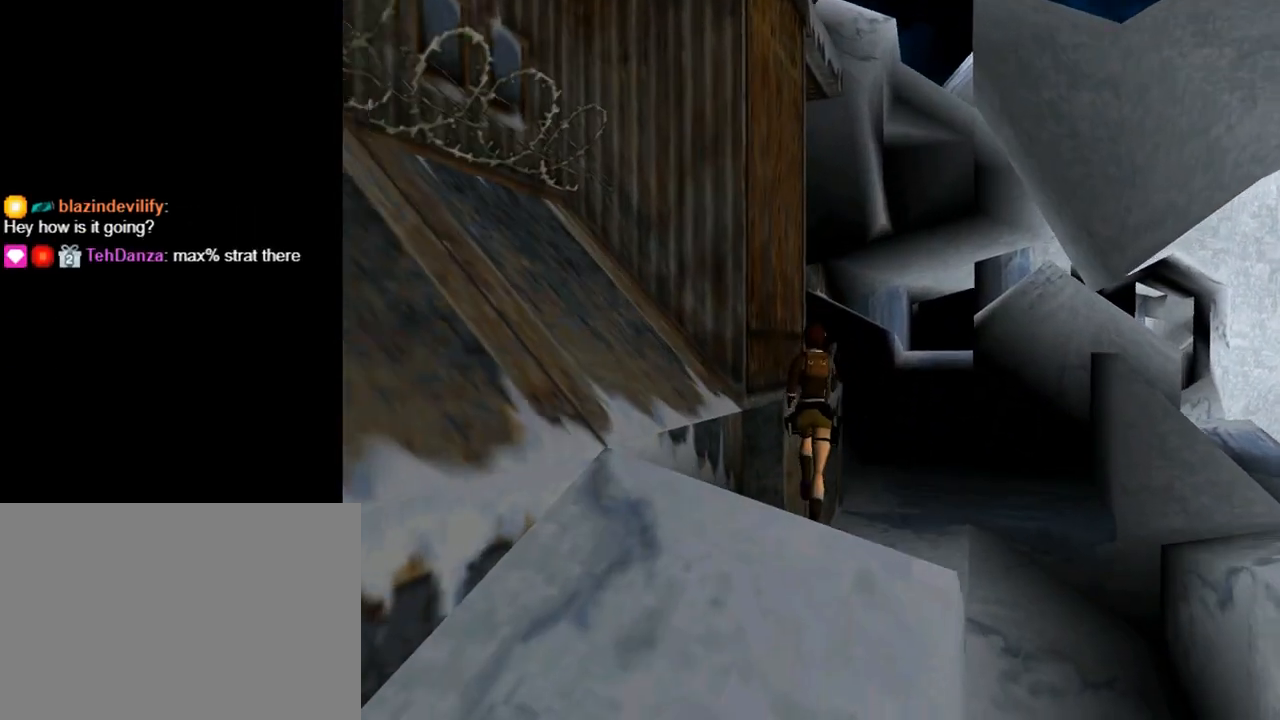
{"buttons": ["TRIANGLE", "DPAD_UP"], "left_stick": "center", "events": [[367, "TRIANGLE", "down"]]}
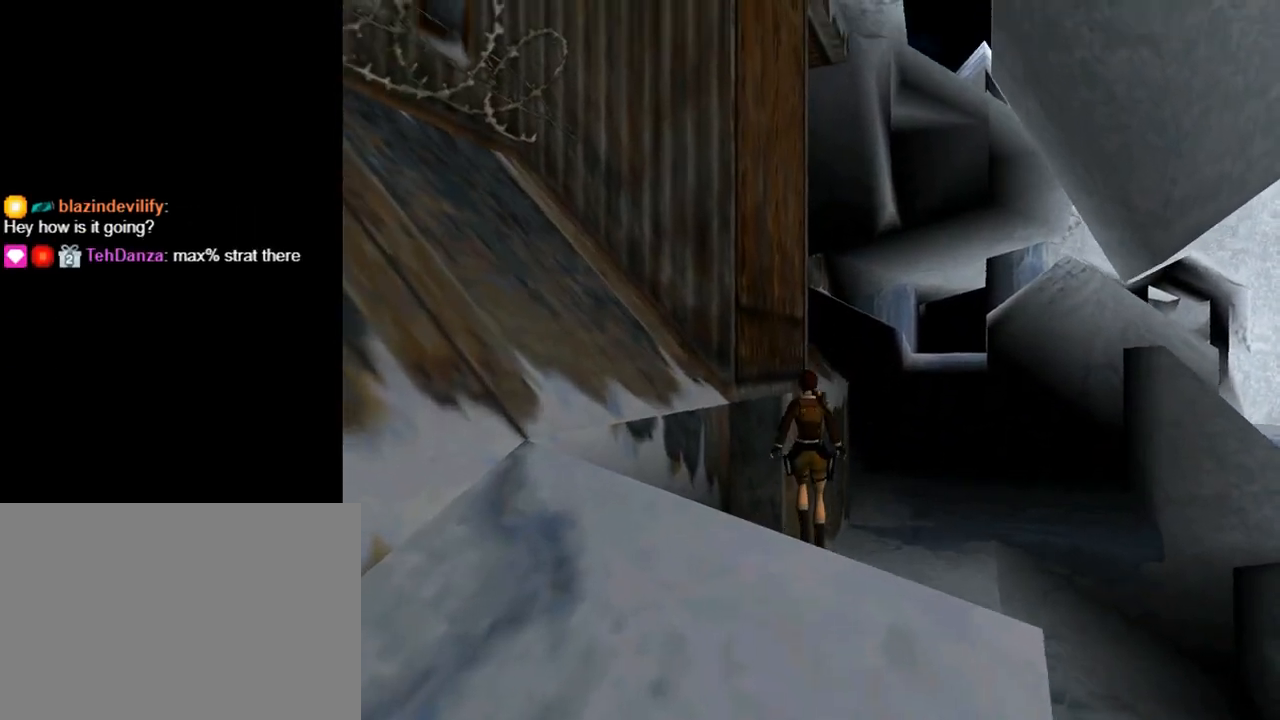
{"buttons": ["DPAD_UP", "DPAD_LEFT"], "left_stick": "center", "events": [[67, "DPAD_LEFT", "down"], [67, "TRIANGLE", "up"]]}
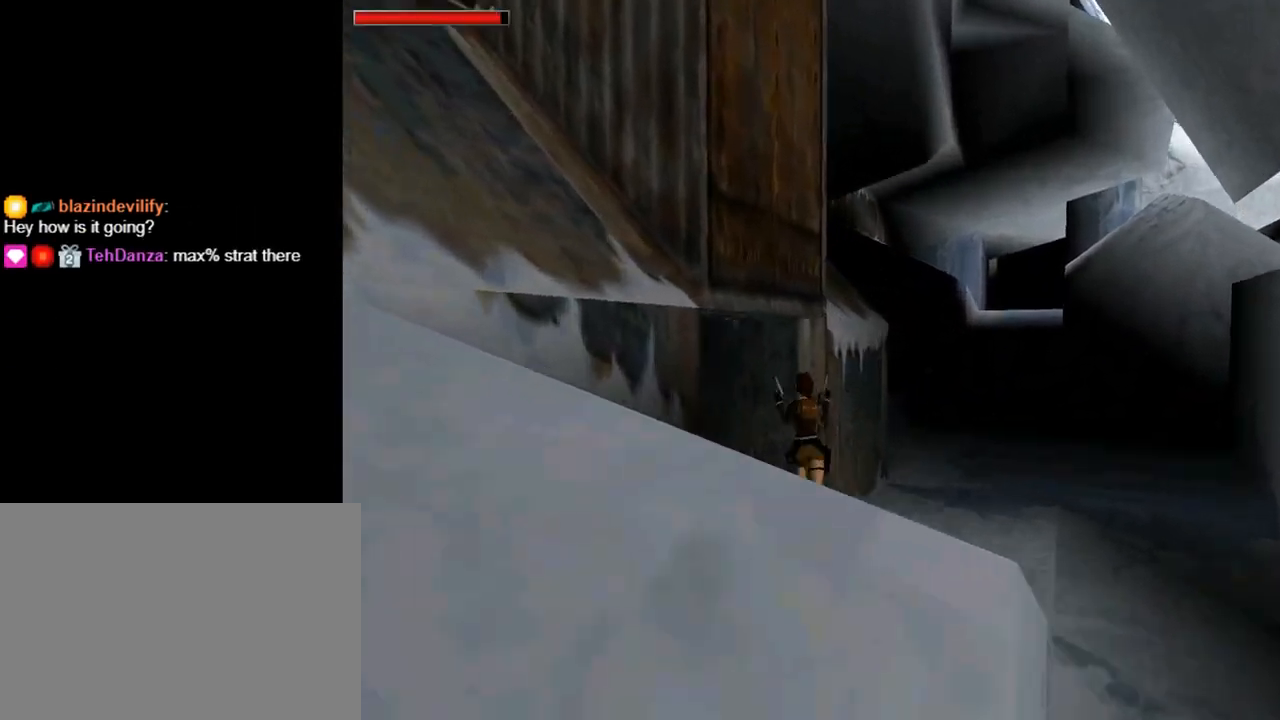
{"buttons": ["DPAD_UP", "DPAD_LEFT"], "left_stick": "center", "events": []}
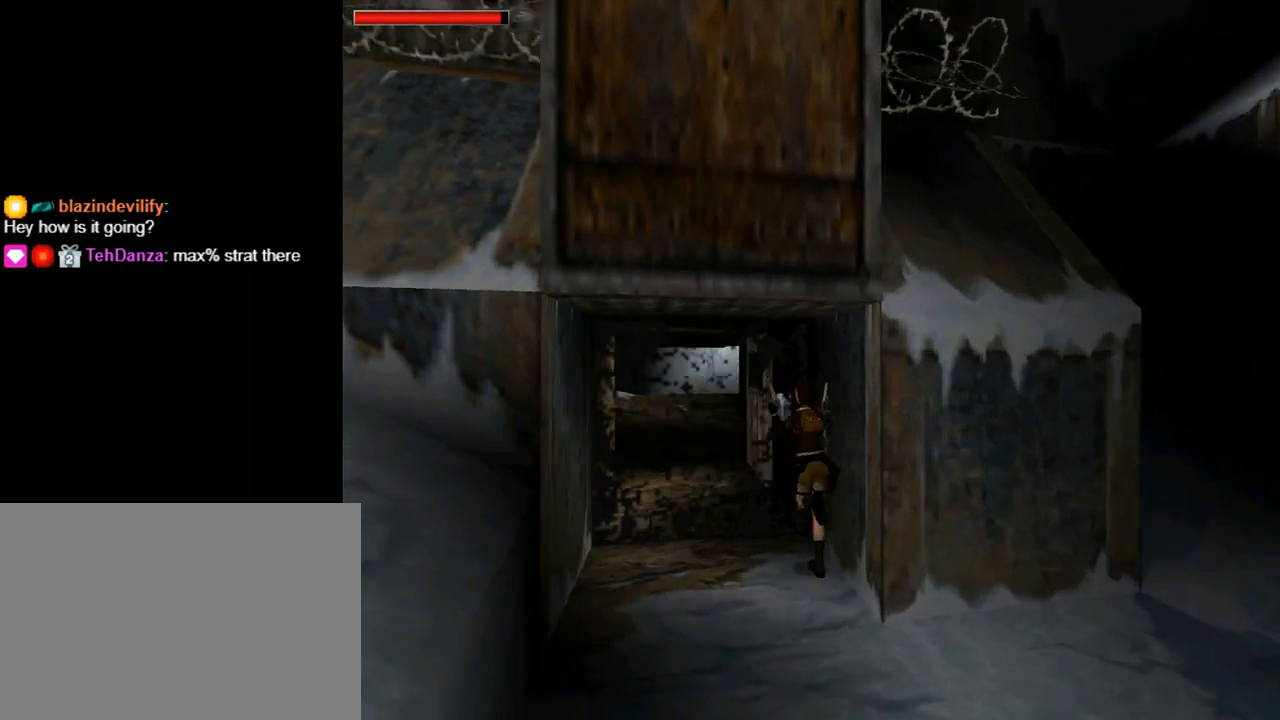
{"buttons": ["CROSS", "DPAD_UP"], "left_stick": "center", "events": [[100, "DPAD_LEFT", "up"], [133, "CROSS", "down"]]}
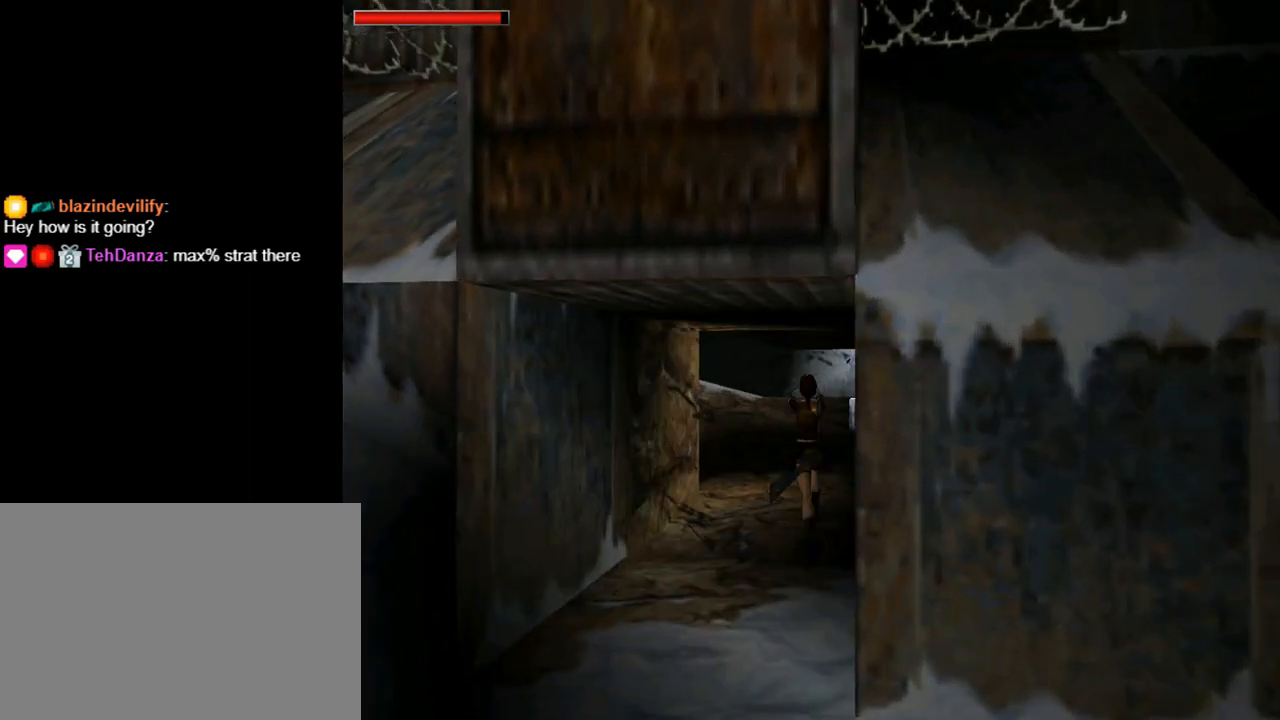
{"buttons": [], "left_stick": "center", "events": [[167, "CROSS", "up"], [200, "DPAD_UP", "up"]]}
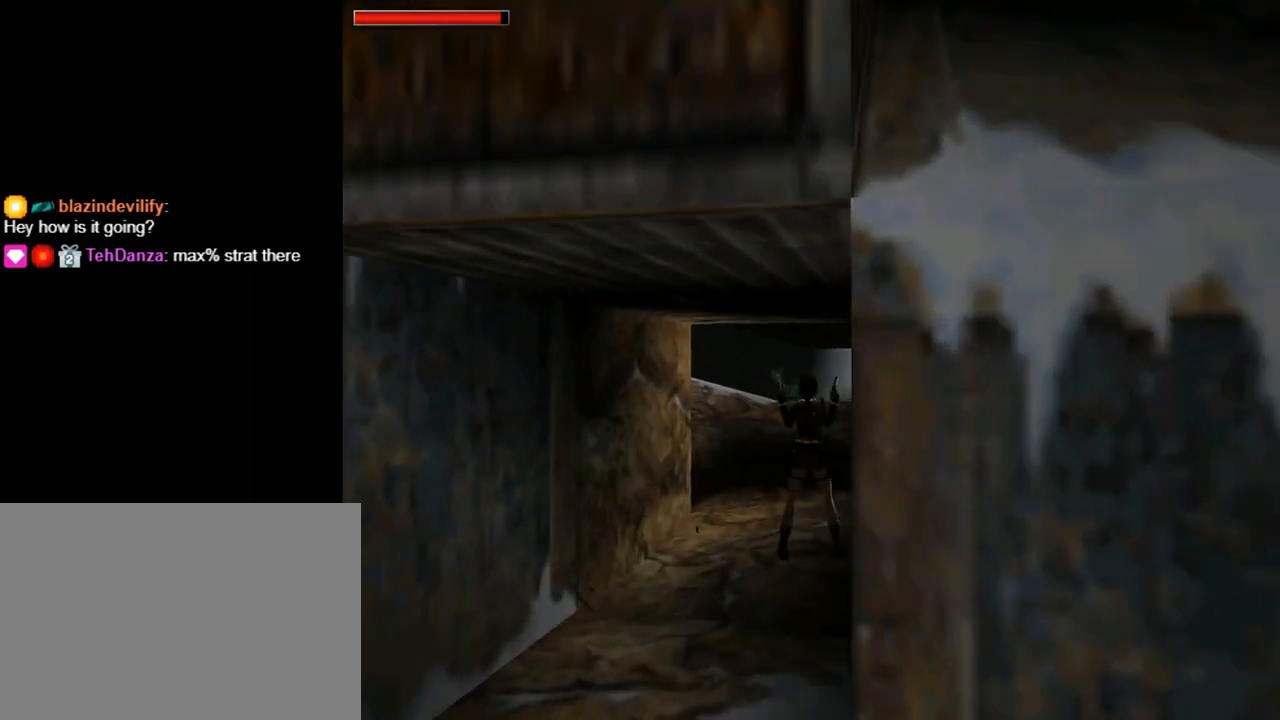
{"buttons": ["DPAD_RIGHT"], "left_stick": "center", "events": [[100, "DPAD_DOWN", "down"], [300, "DPAD_RIGHT", "down"], [500, "DPAD_DOWN", "up"]]}
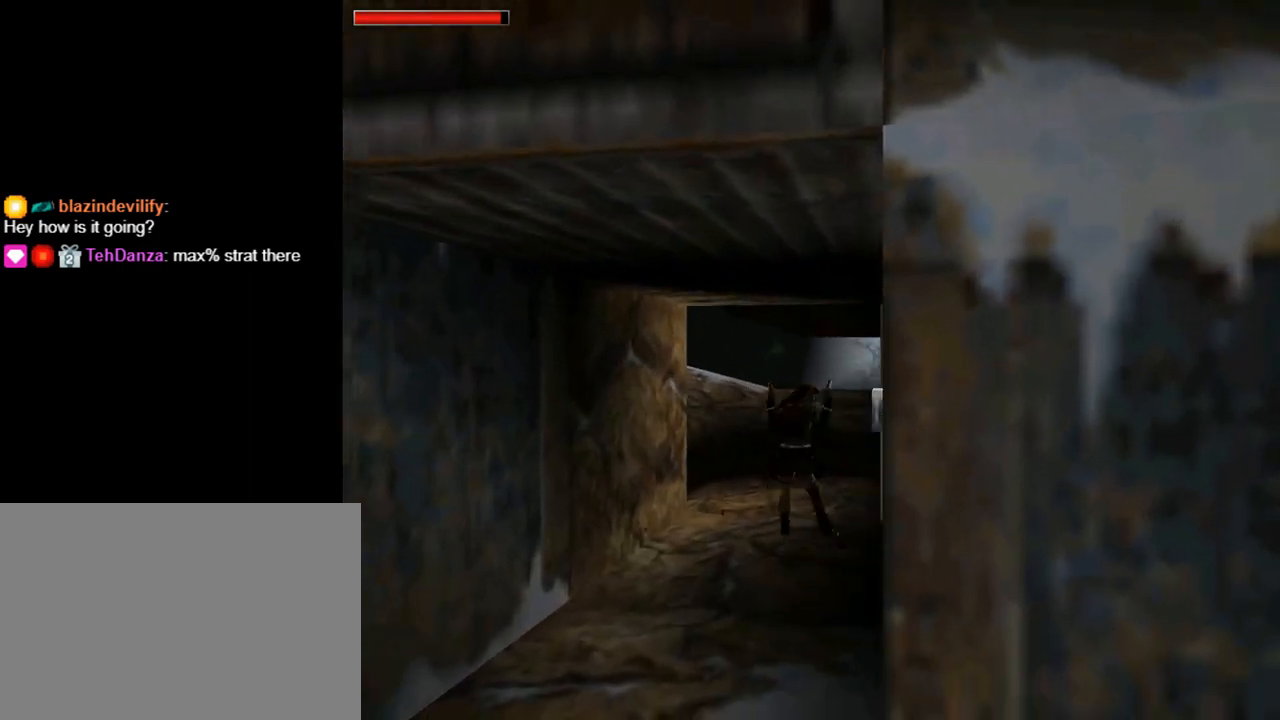
{"buttons": ["DPAD_RIGHT"], "left_stick": "center", "events": []}
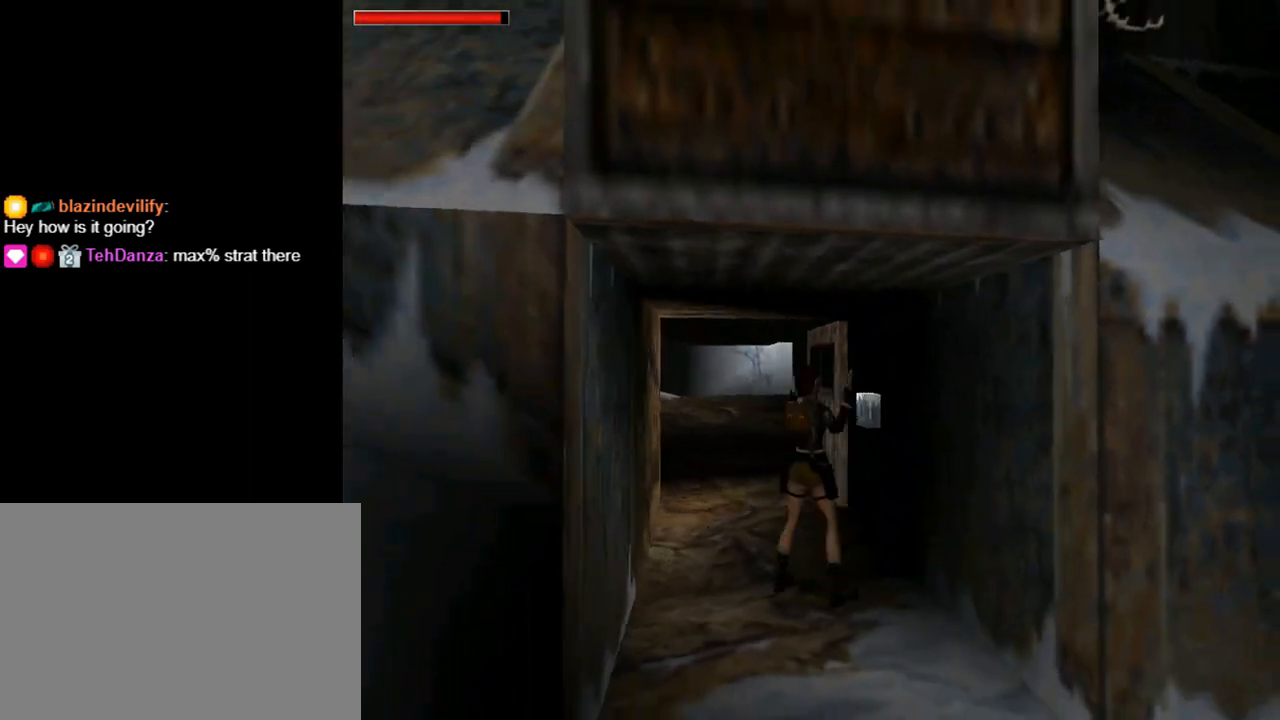
{"buttons": ["DPAD_RIGHT"], "left_stick": "center", "events": []}
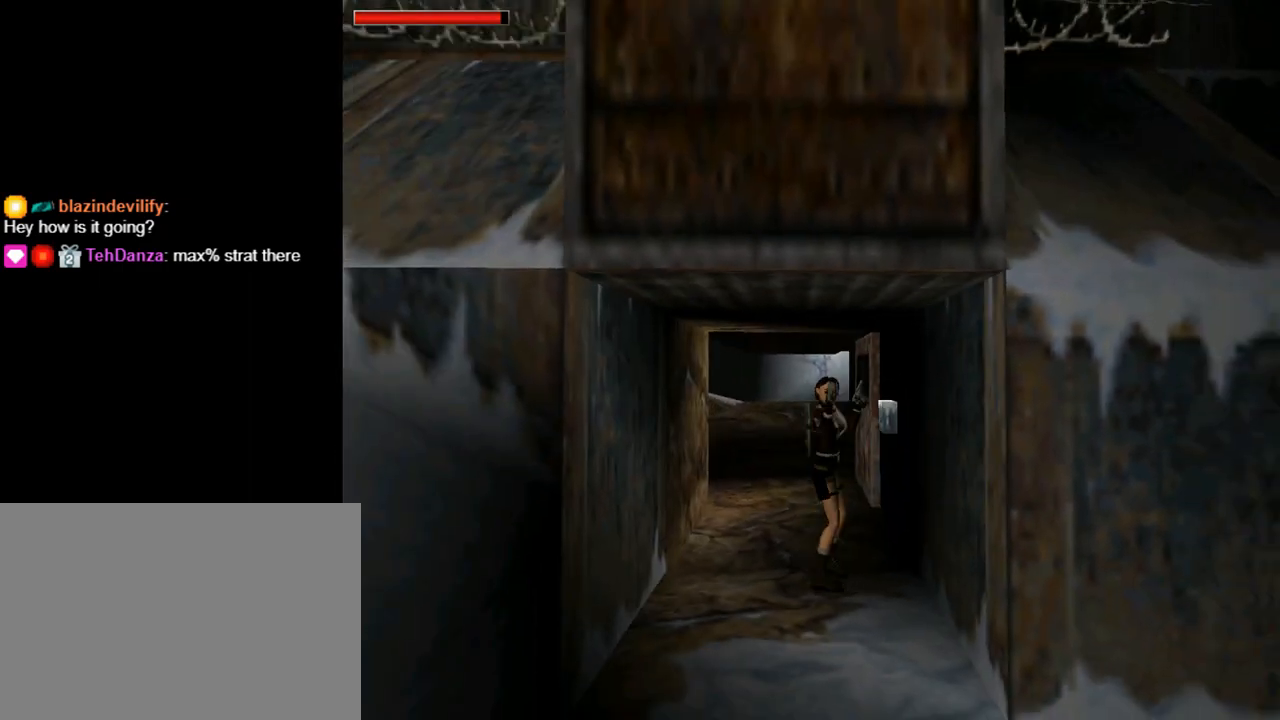
{"buttons": ["DPAD_UP", "DPAD_RIGHT"], "left_stick": "center", "events": [[67, "TRIANGLE", "down"], [133, "DPAD_RIGHT", "up"], [133, "DPAD_UP", "down"], [233, "TRIANGLE", "up"], [333, "DPAD_RIGHT", "down"]]}
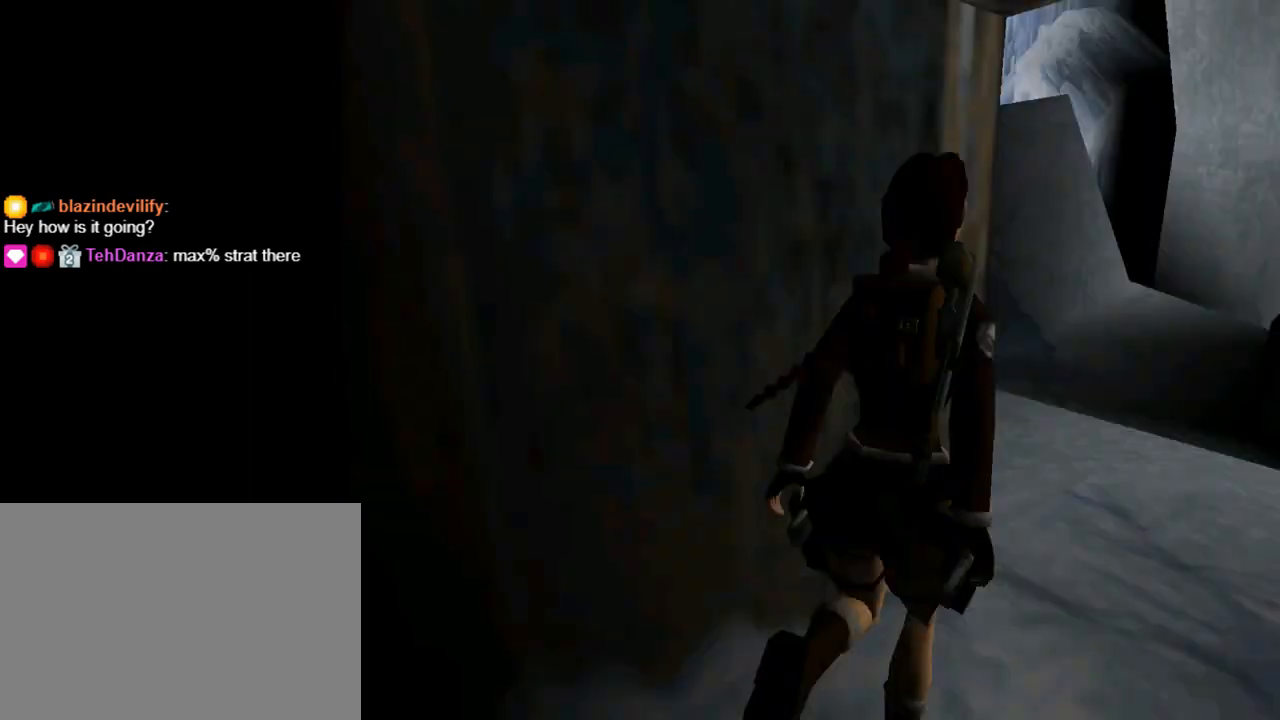
{"buttons": ["DPAD_UP", "DPAD_LEFT"], "left_stick": "center", "events": [[67, "DPAD_RIGHT", "up"], [267, "DPAD_LEFT", "down"]]}
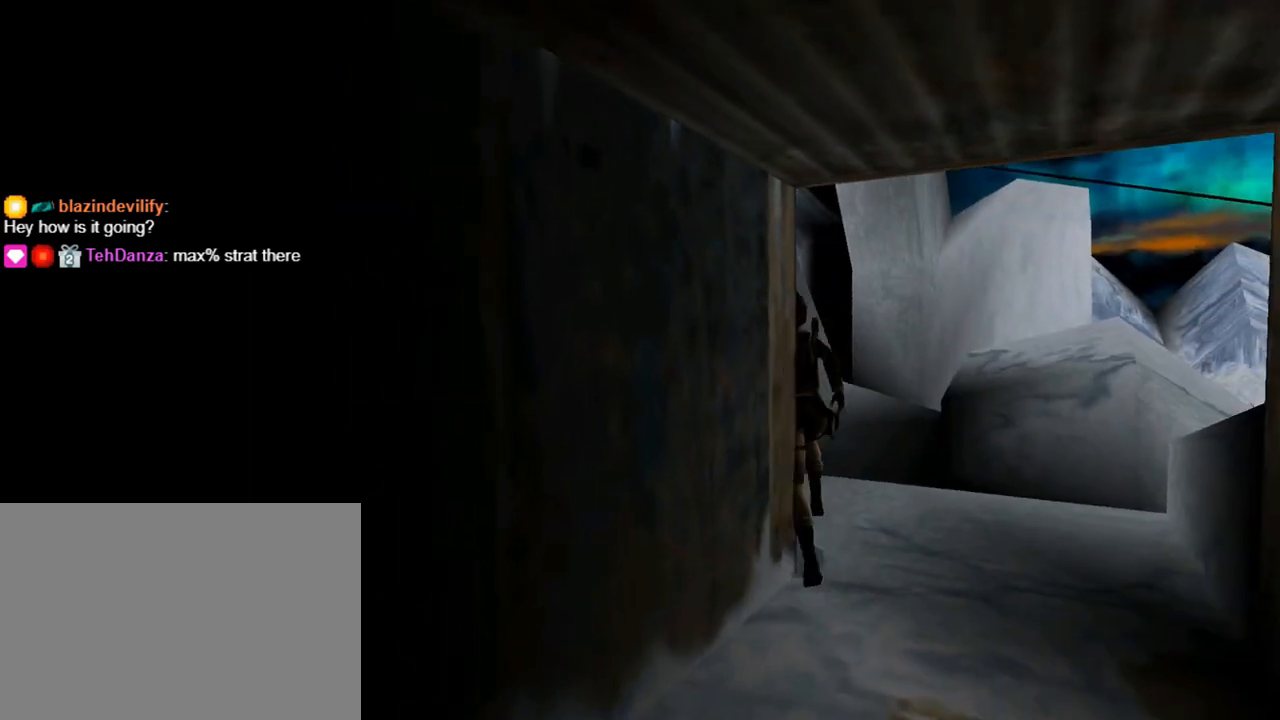
{"buttons": ["DPAD_UP"], "left_stick": "center", "events": [[467, "DPAD_LEFT", "up"]]}
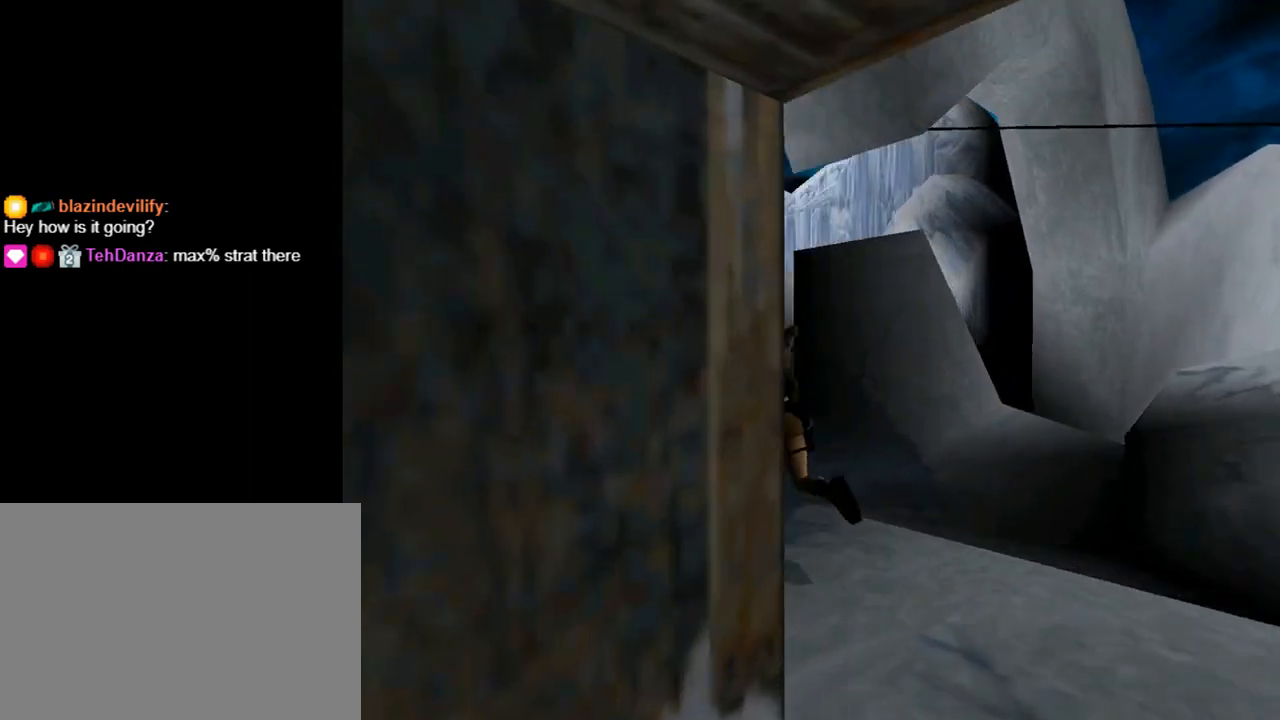
{"buttons": ["DPAD_UP"], "left_stick": "center", "events": [[233, "DPAD_LEFT", "down"], [367, "DPAD_LEFT", "up"]]}
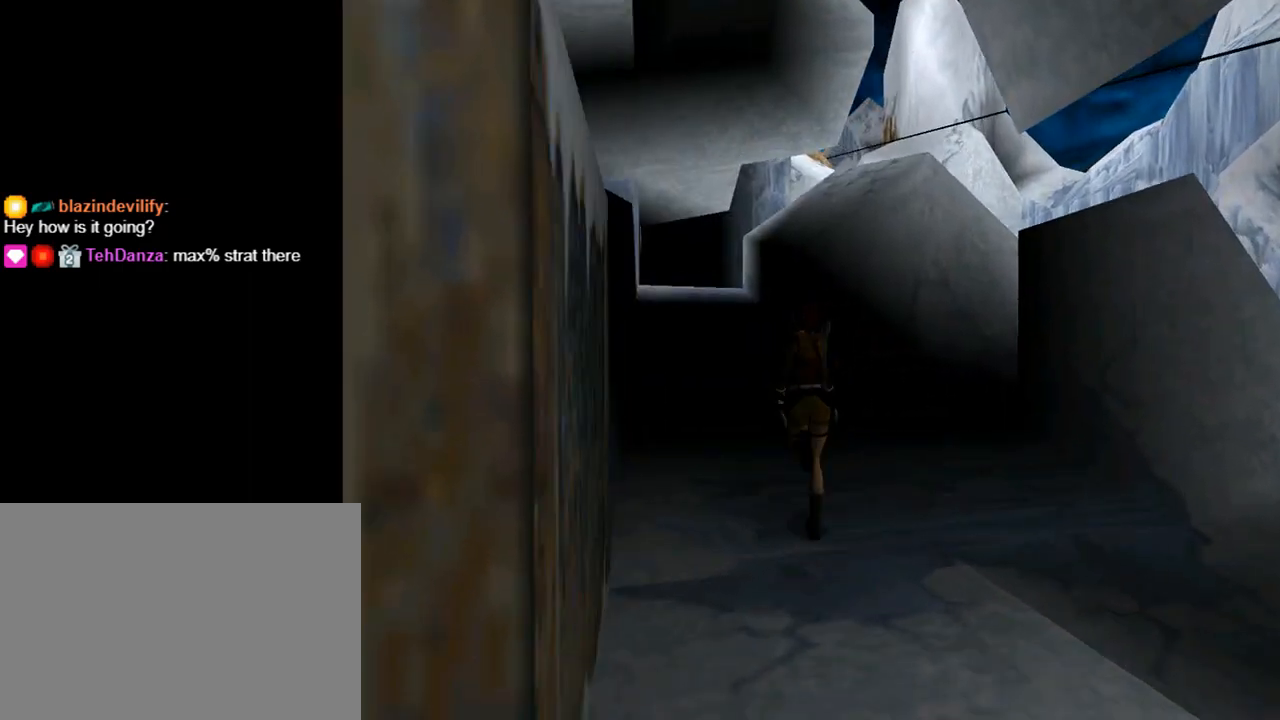
{"buttons": ["SQUARE", "DPAD_UP"], "left_stick": "center", "events": [[333, "SQUARE", "down"]]}
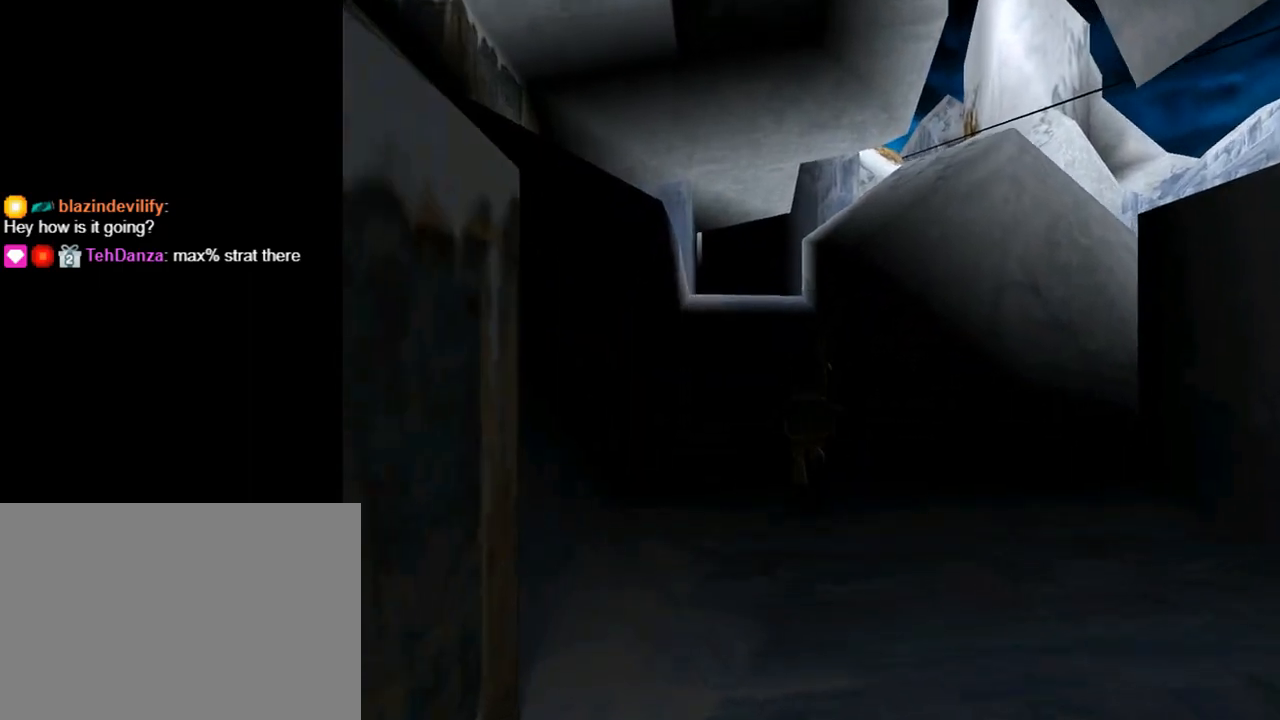
{"buttons": ["SQUARE", "DPAD_UP"], "left_stick": "center", "events": [[133, "DPAD_LEFT", "down"], [333, "DPAD_LEFT", "up"]]}
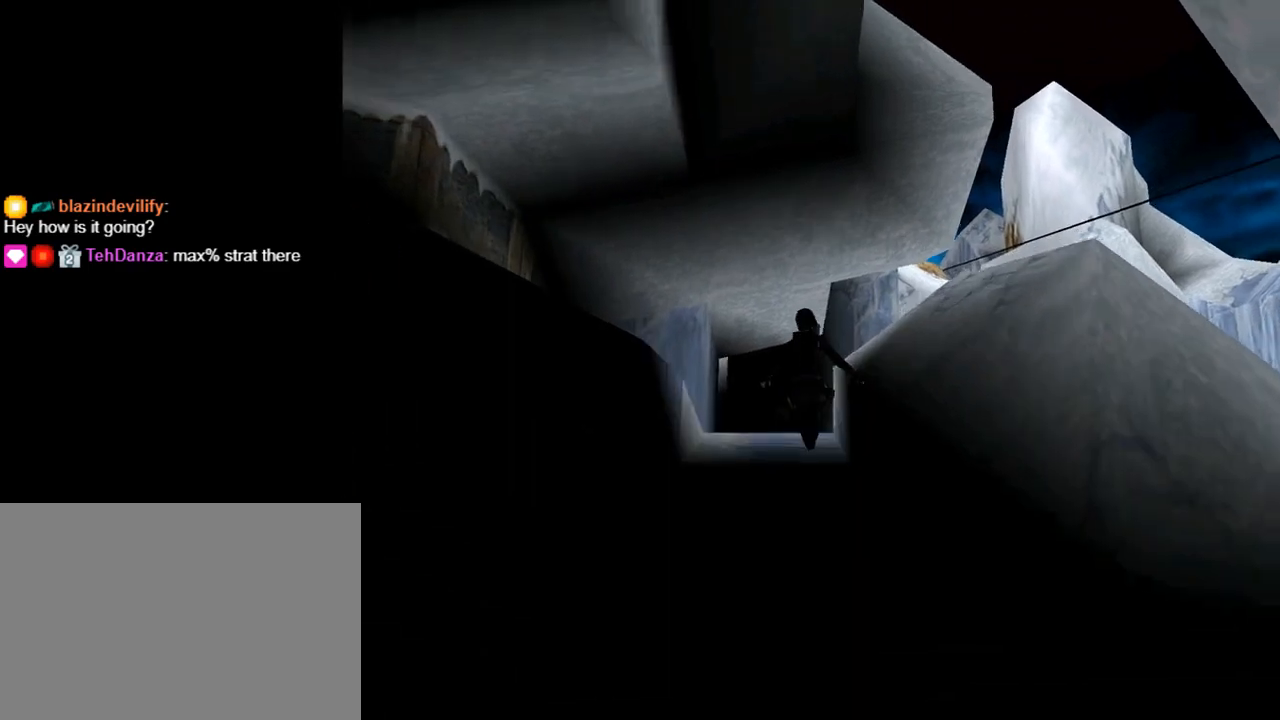
{"buttons": ["DPAD_UP"], "left_stick": "center", "events": [[67, "SQUARE", "up"]]}
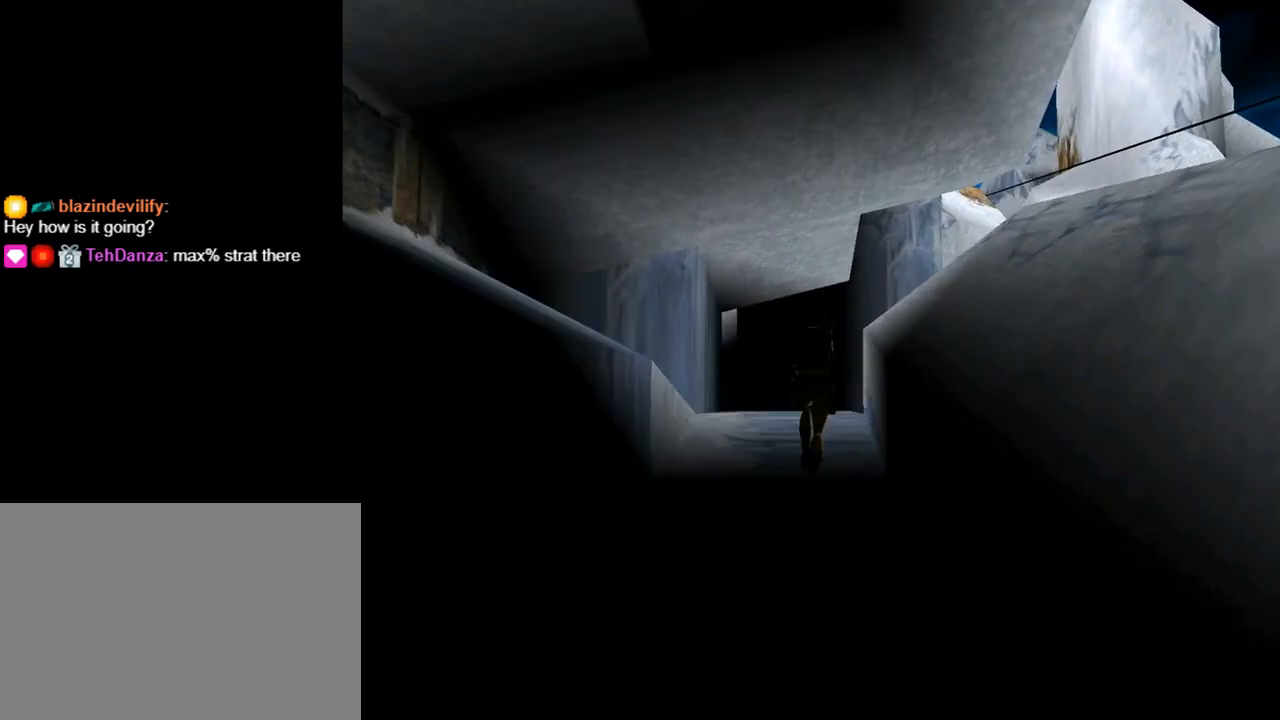
{"buttons": ["DPAD_UP", "DPAD_LEFT"], "left_stick": "center", "events": [[367, "DPAD_LEFT", "down"]]}
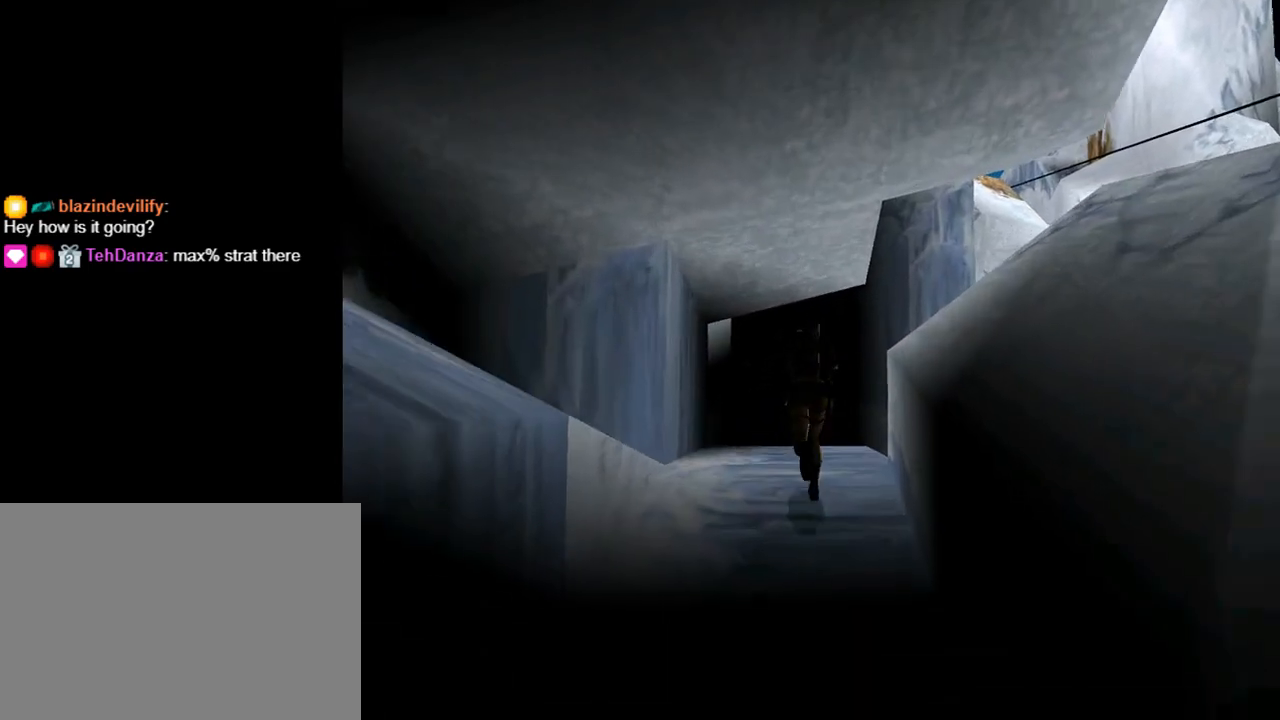
{"buttons": ["SQUARE", "DPAD_UP", "DPAD_LEFT"], "left_stick": "center", "events": [[100, "DPAD_LEFT", "up"], [300, "DPAD_LEFT", "down"], [367, "SQUARE", "down"]]}
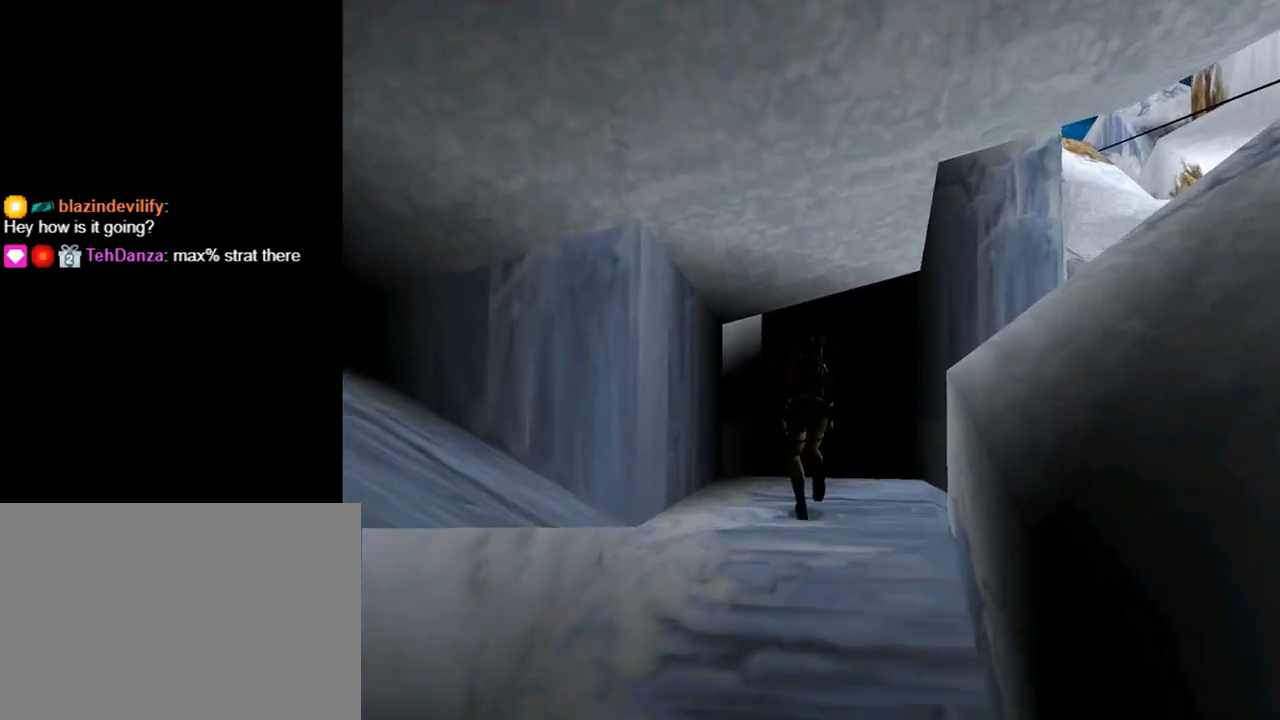
{"buttons": ["DPAD_UP", "DPAD_LEFT"], "left_stick": "center", "events": [[400, "SQUARE", "up"]]}